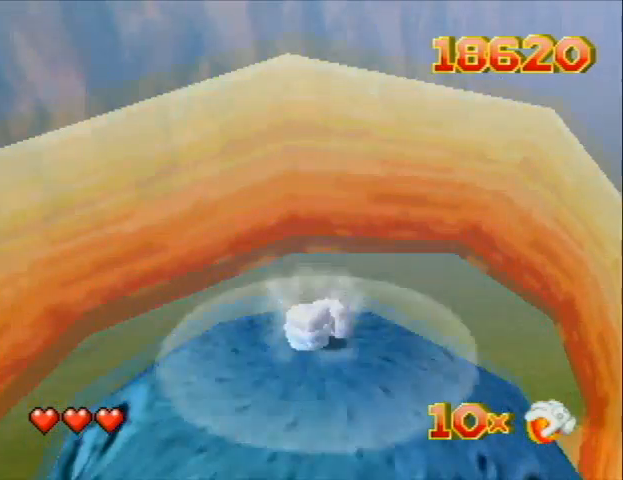
Gameplay with a controller (Nintendo layout); each line is a JSON object with the inputs held at the frame after it. "events" lists button and stick changes between this image and that frame as [ms after this image, input, new state], when the widget could be followed in between. Not read: L3 R3 Z.
{"buttons": ["A"], "left_stick": "center", "events": [[100, "left_stick", "center"]]}
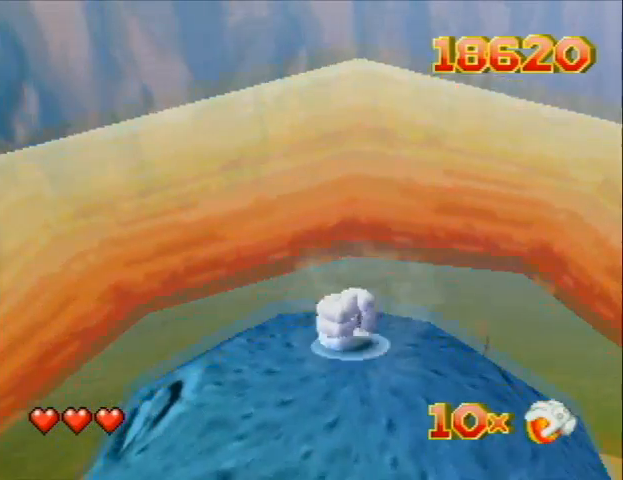
{"buttons": ["A"], "left_stick": "center", "events": [[200, "left_stick", "down"], [367, "left_stick", "center"]]}
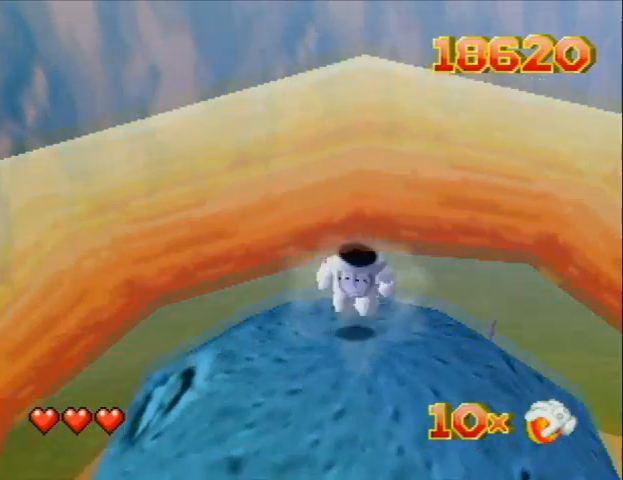
{"buttons": ["A"], "left_stick": "up-right", "events": [[400, "left_stick", "up-right"]]}
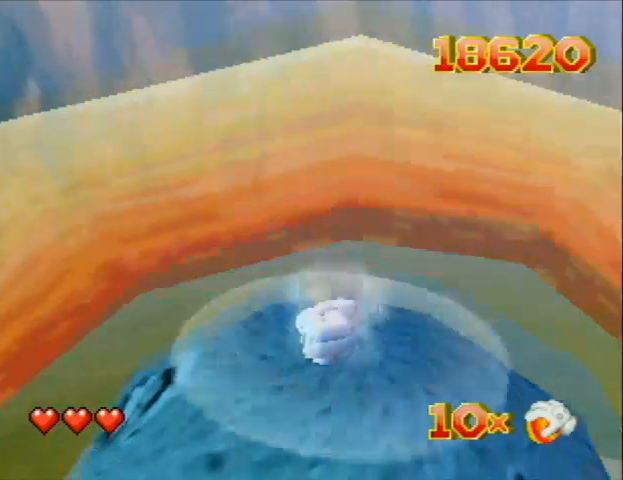
{"buttons": ["A"], "left_stick": "center", "events": [[200, "left_stick", "center"]]}
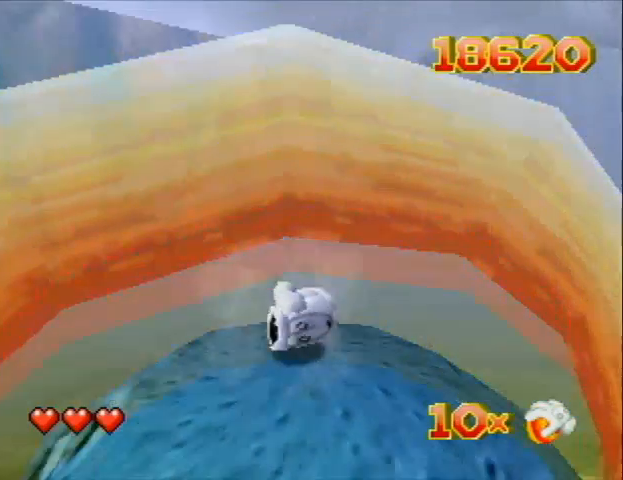
{"buttons": ["A"], "left_stick": "center", "events": [[133, "left_stick", "up-right"], [367, "left_stick", "center"]]}
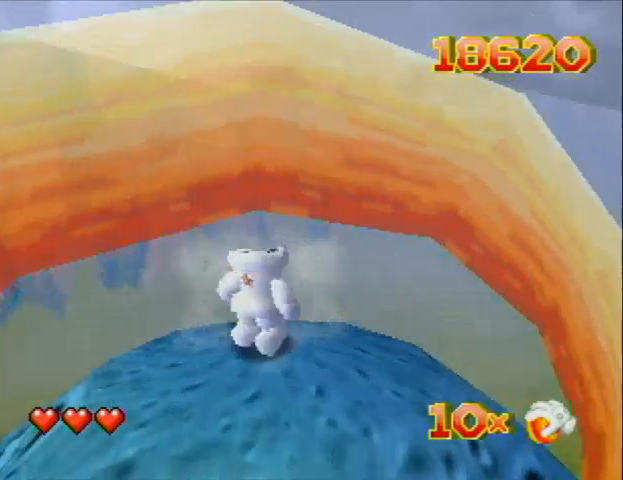
{"buttons": ["A"], "left_stick": "up", "events": [[333, "left_stick", "up"]]}
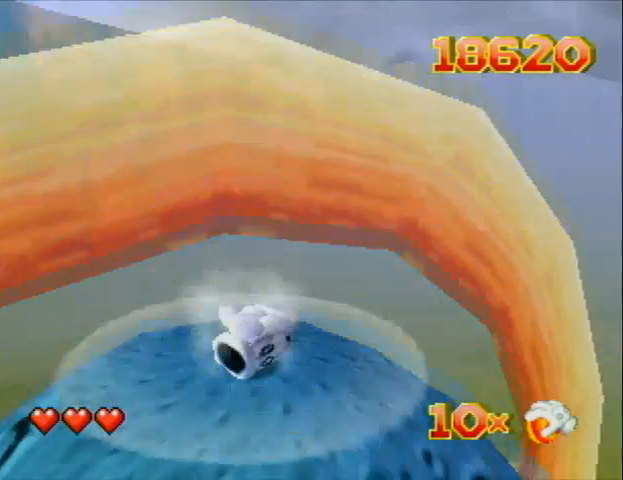
{"buttons": ["A"], "left_stick": "center", "events": [[133, "left_stick", "center"]]}
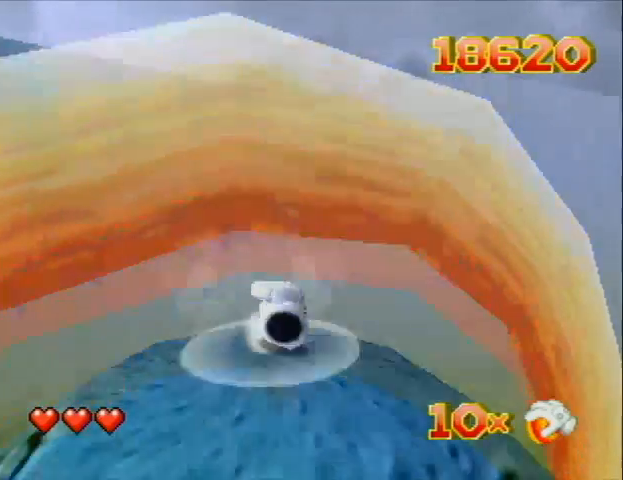
{"buttons": ["A"], "left_stick": "center", "events": [[100, "left_stick", "up-left"], [333, "left_stick", "center"]]}
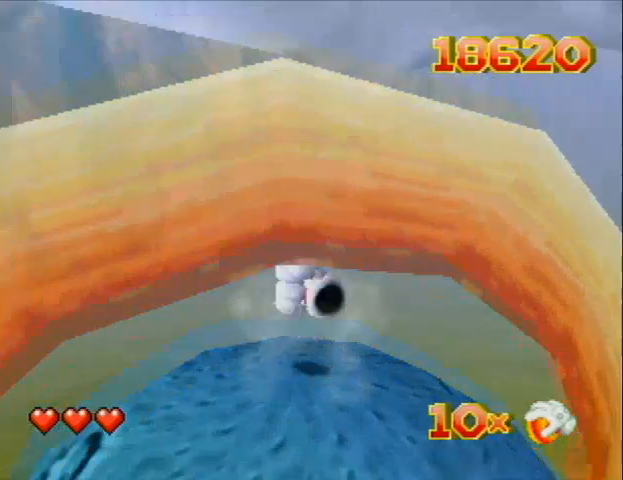
{"buttons": ["A"], "left_stick": "down-left", "events": [[233, "left_stick", "down"], [333, "left_stick", "down-left"]]}
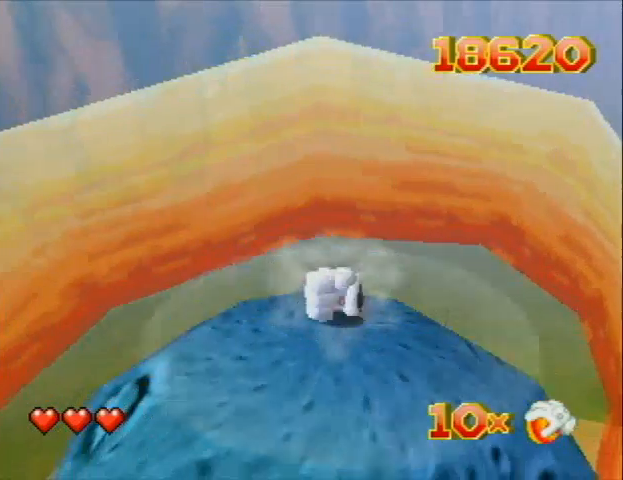
{"buttons": ["A"], "left_stick": "down", "events": [[33, "left_stick", "center"], [500, "left_stick", "down"]]}
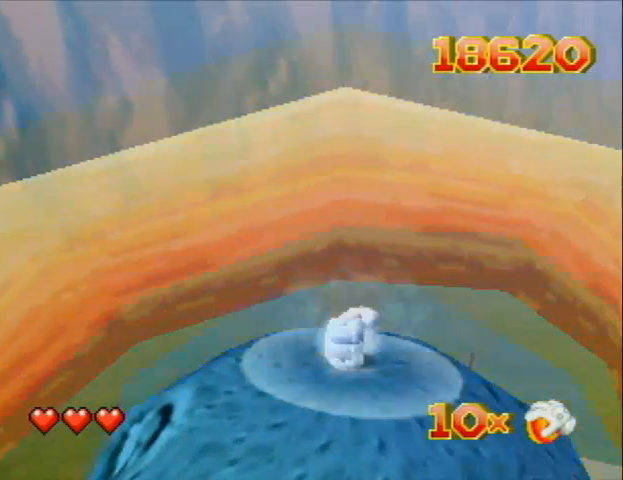
{"buttons": ["A"], "left_stick": "center", "events": [[233, "left_stick", "center"]]}
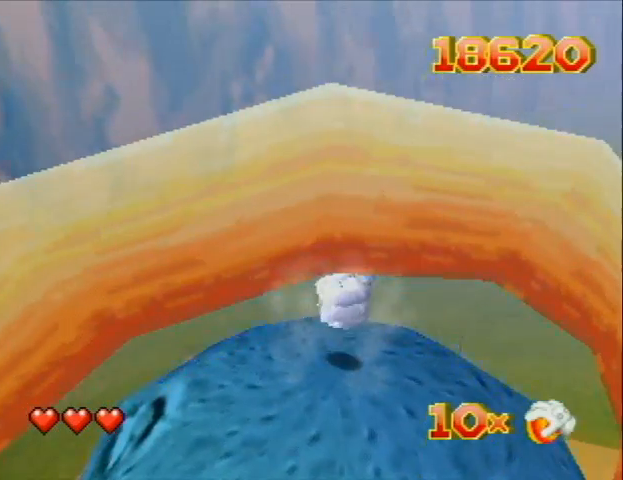
{"buttons": ["A"], "left_stick": "center", "events": [[200, "left_stick", "down-left"], [433, "left_stick", "center"]]}
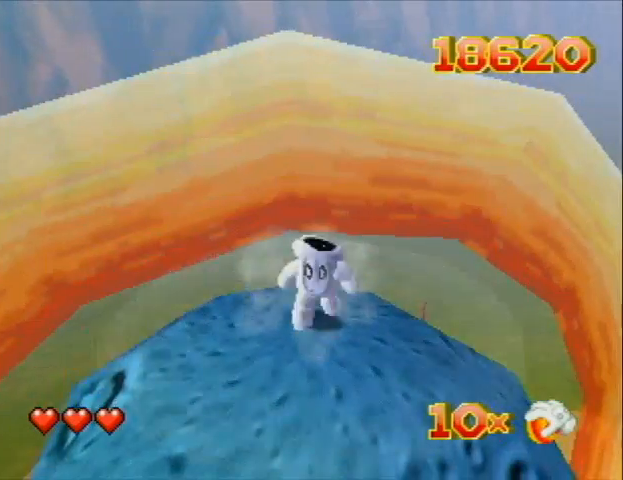
{"buttons": ["A"], "left_stick": "left", "events": [[433, "left_stick", "left"]]}
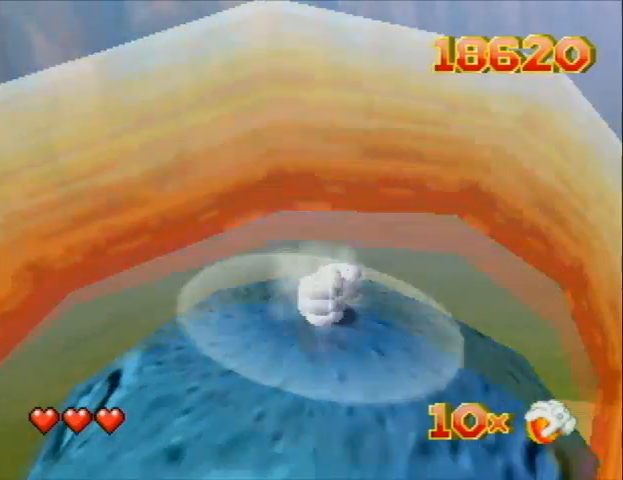
{"buttons": ["A"], "left_stick": "center", "events": [[133, "left_stick", "center"]]}
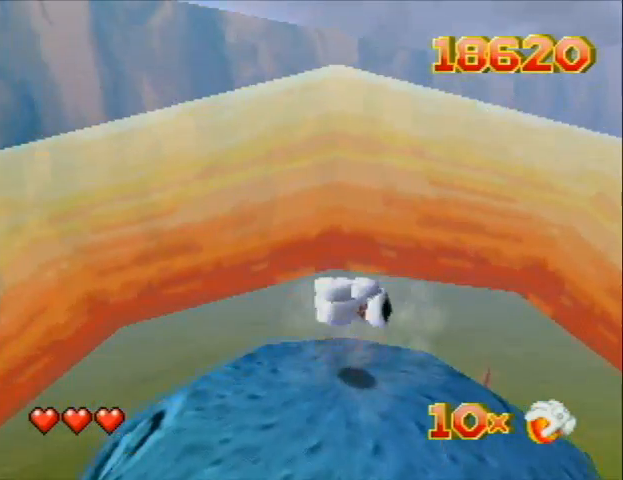
{"buttons": ["A"], "left_stick": "center", "events": [[100, "left_stick", "left"], [400, "left_stick", "center"]]}
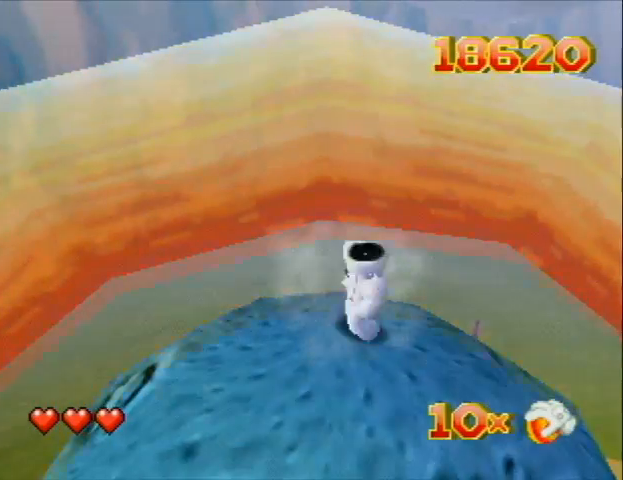
{"buttons": ["A"], "left_stick": "down", "events": [[300, "left_stick", "down"]]}
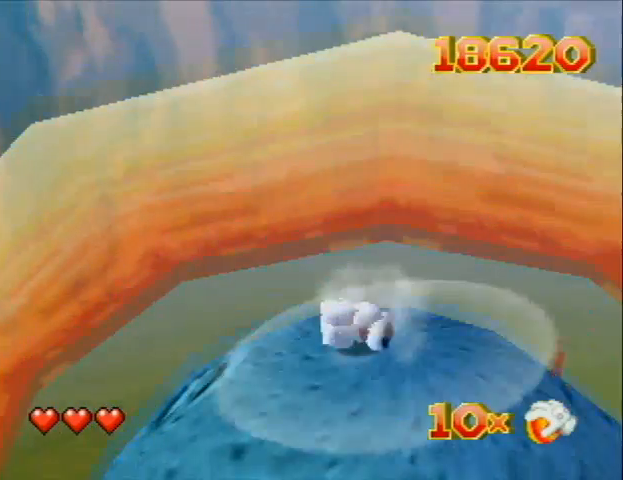
{"buttons": ["A"], "left_stick": "center", "events": [[33, "left_stick", "up-right"], [200, "left_stick", "center"]]}
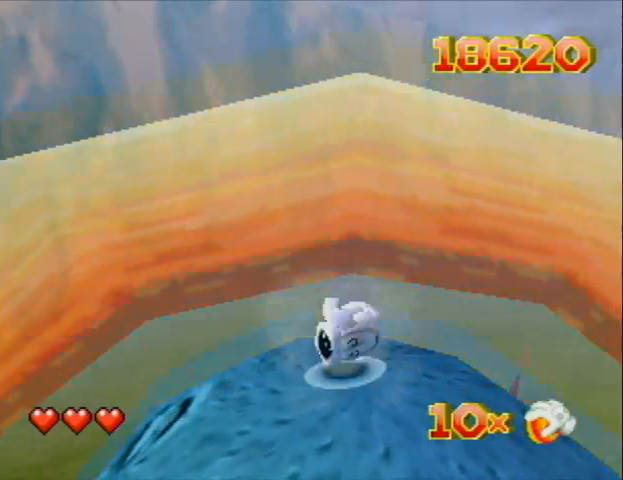
{"buttons": ["A"], "left_stick": "center", "events": [[33, "left_stick", "right"], [133, "left_stick", "down-right"], [400, "left_stick", "center"]]}
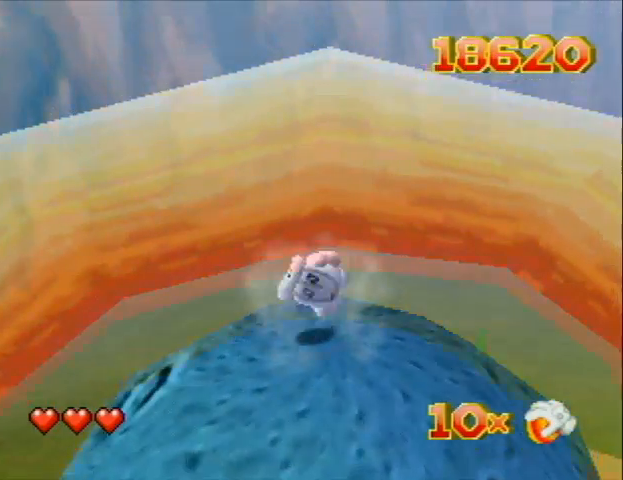
{"buttons": ["A"], "left_stick": "down-right", "events": [[233, "left_stick", "right"], [433, "left_stick", "down-right"]]}
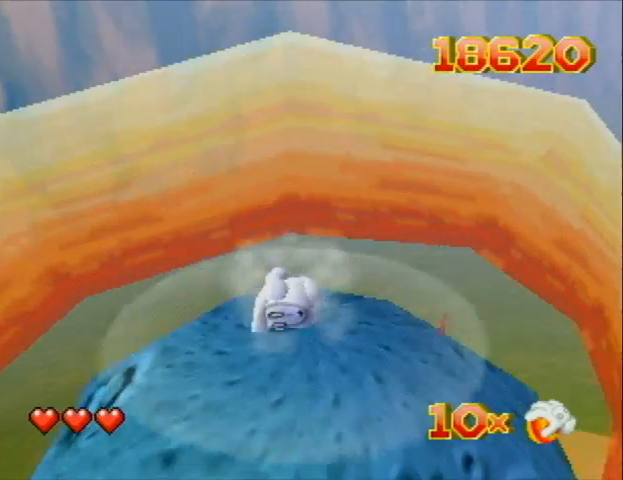
{"buttons": ["A"], "left_stick": "down-right", "events": [[33, "left_stick", "center"], [500, "left_stick", "down-right"]]}
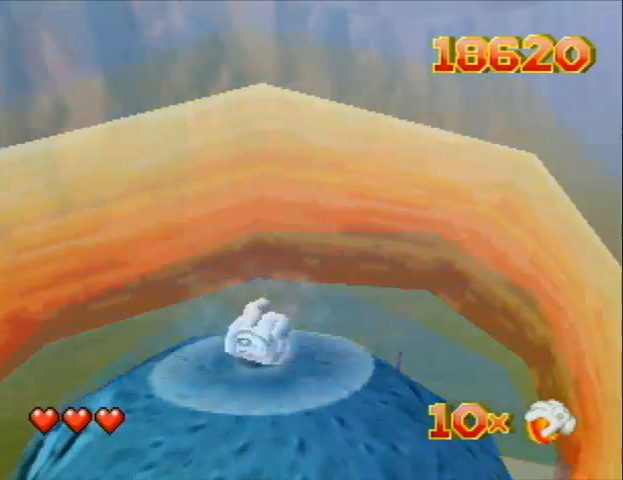
{"buttons": ["A"], "left_stick": "center", "events": [[433, "left_stick", "center"]]}
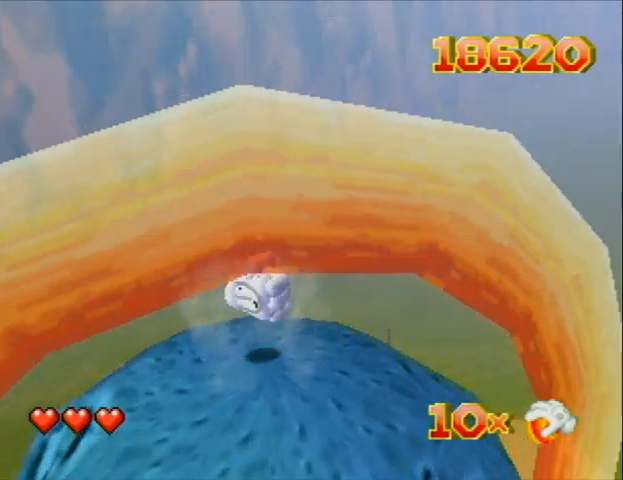
{"buttons": ["A"], "left_stick": "center", "events": [[233, "left_stick", "down"], [500, "left_stick", "center"]]}
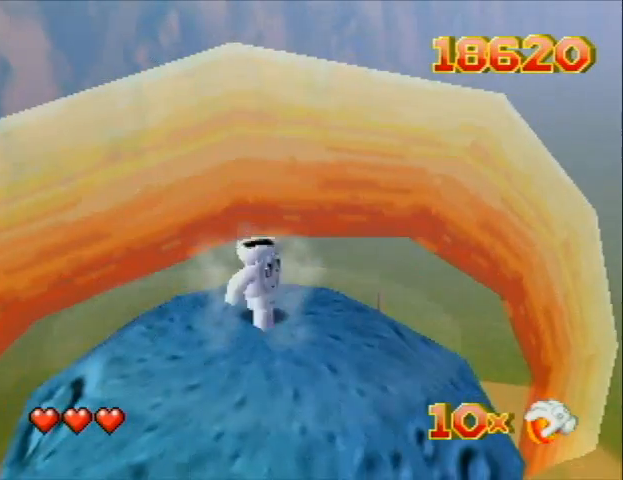
{"buttons": ["A"], "left_stick": "down-left", "events": [[367, "left_stick", "down-left"]]}
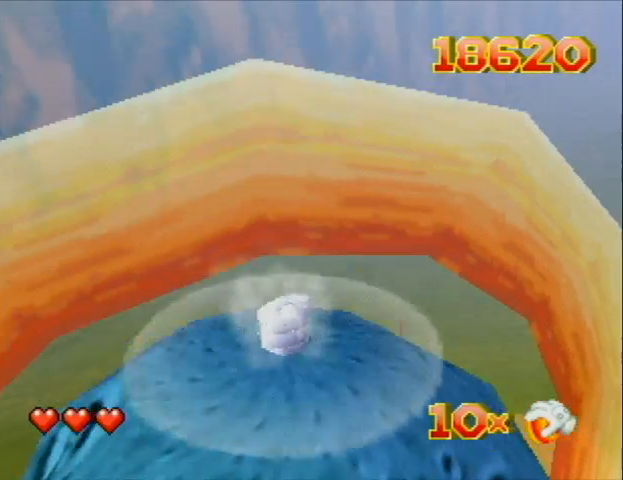
{"buttons": ["A"], "left_stick": "center", "events": [[200, "left_stick", "center"]]}
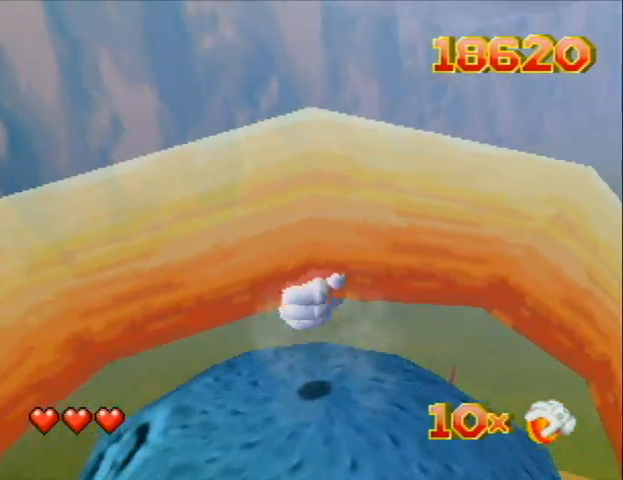
{"buttons": ["A"], "left_stick": "right", "events": [[133, "left_stick", "right"]]}
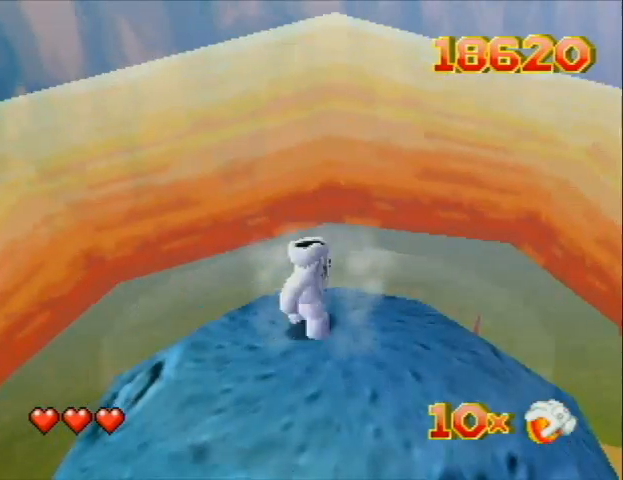
{"buttons": ["A"], "left_stick": "right", "events": [[67, "left_stick", "center"], [400, "left_stick", "right"]]}
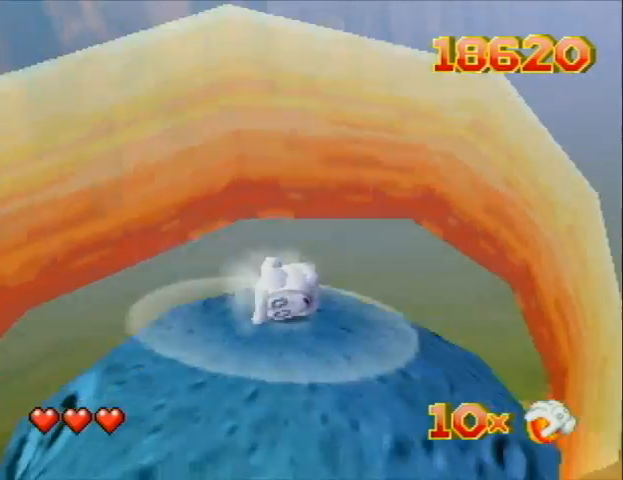
{"buttons": ["A"], "left_stick": "center", "events": [[33, "left_stick", "down-right"], [133, "left_stick", "center"]]}
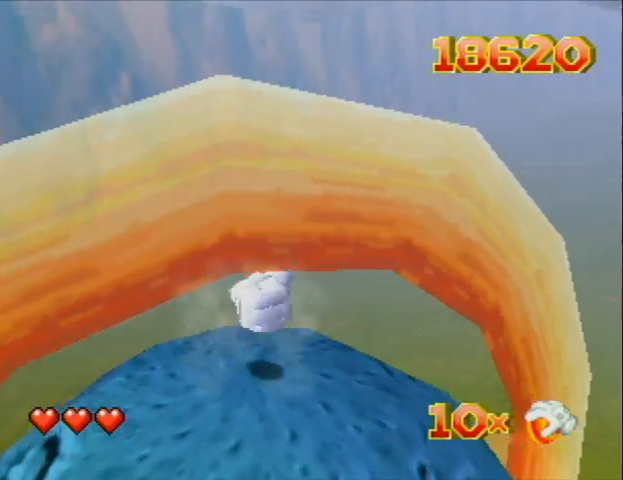
{"buttons": ["A"], "left_stick": "center", "events": [[67, "left_stick", "left"], [400, "left_stick", "center"]]}